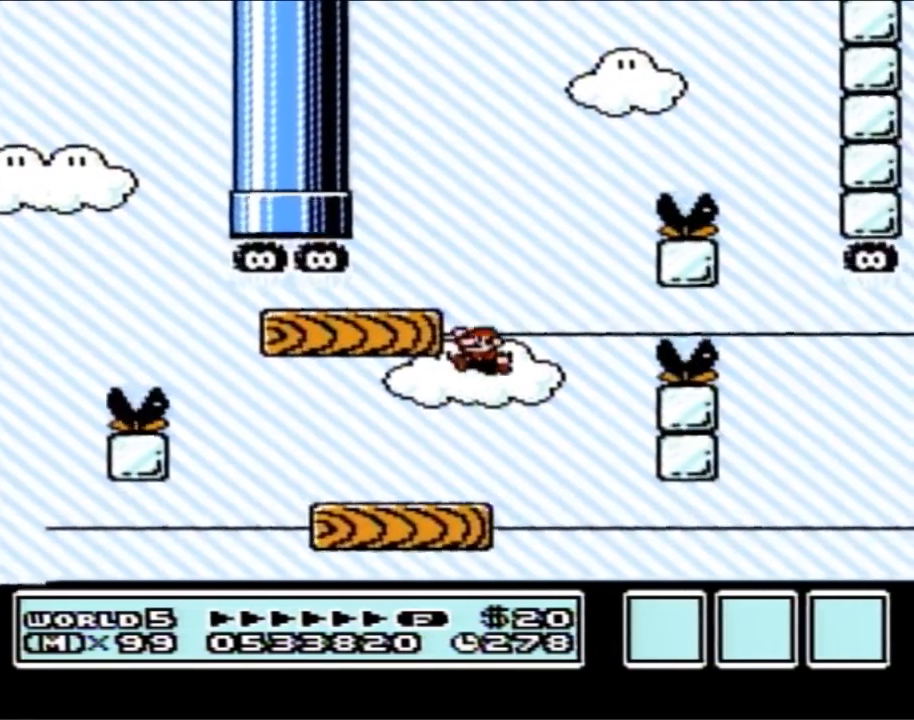
Gameplay with a controller (Nintendo layout); each line is a JSON object with the inputs held at the frame after it. "events" lists button and stick changes between this image and that frame as [ms after this image, input, new state], when the widget could be followed in between. Not read: L3 R3.
{"buttons": ["B"], "events": [[283, "A", "up"], [450, "DPAD_LEFT", "up"]]}
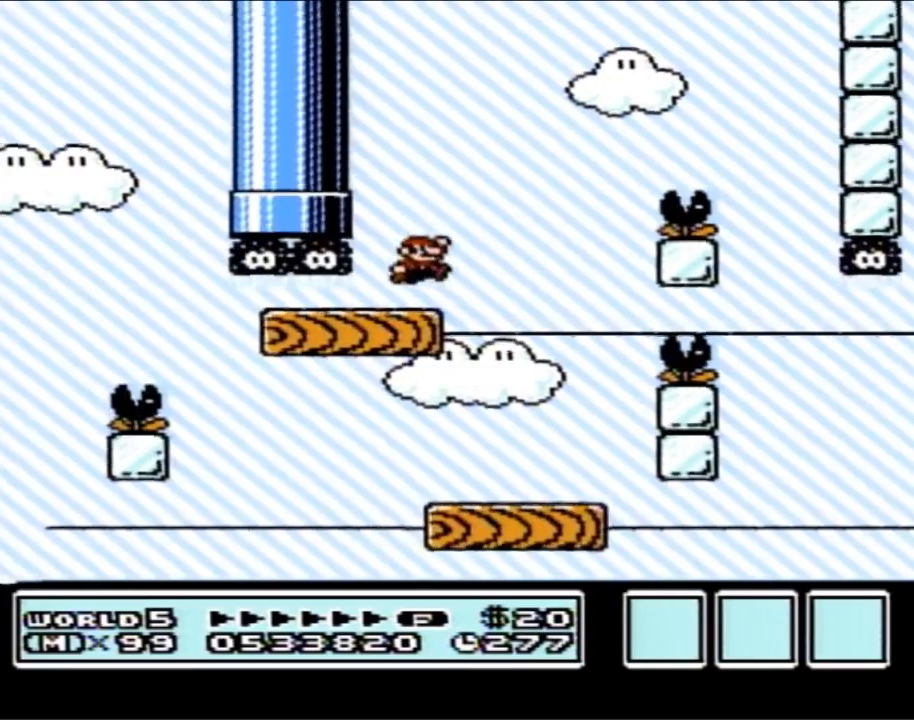
{"buttons": ["A", "B", "DPAD_RIGHT"], "events": [[17, "DPAD_RIGHT", "down"], [383, "A", "down"]]}
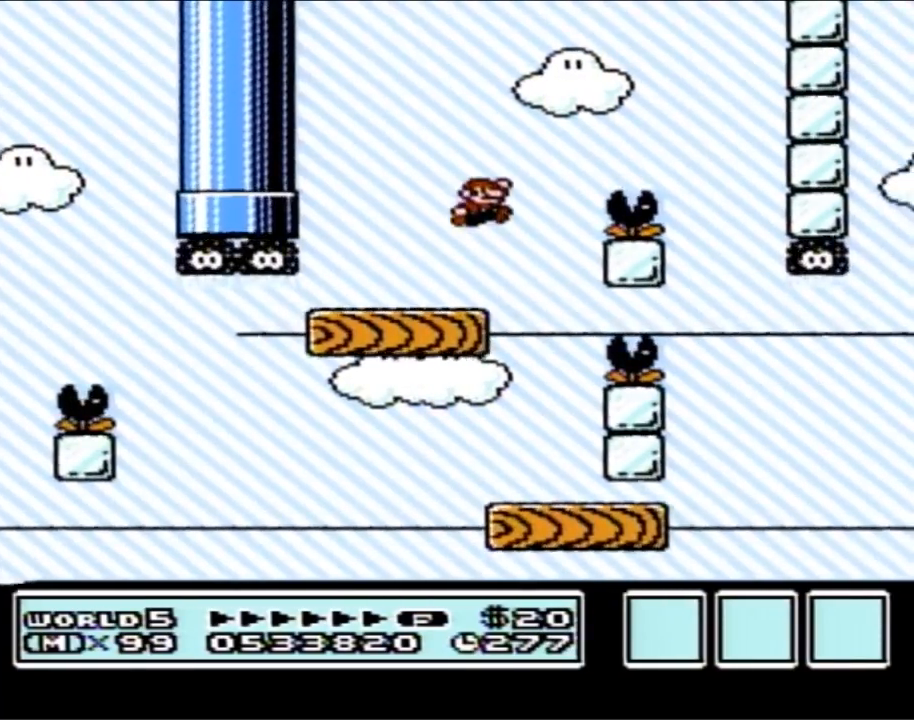
{"buttons": ["B", "DPAD_LEFT"], "events": [[267, "A", "up"], [317, "DPAD_RIGHT", "up"], [417, "DPAD_LEFT", "down"]]}
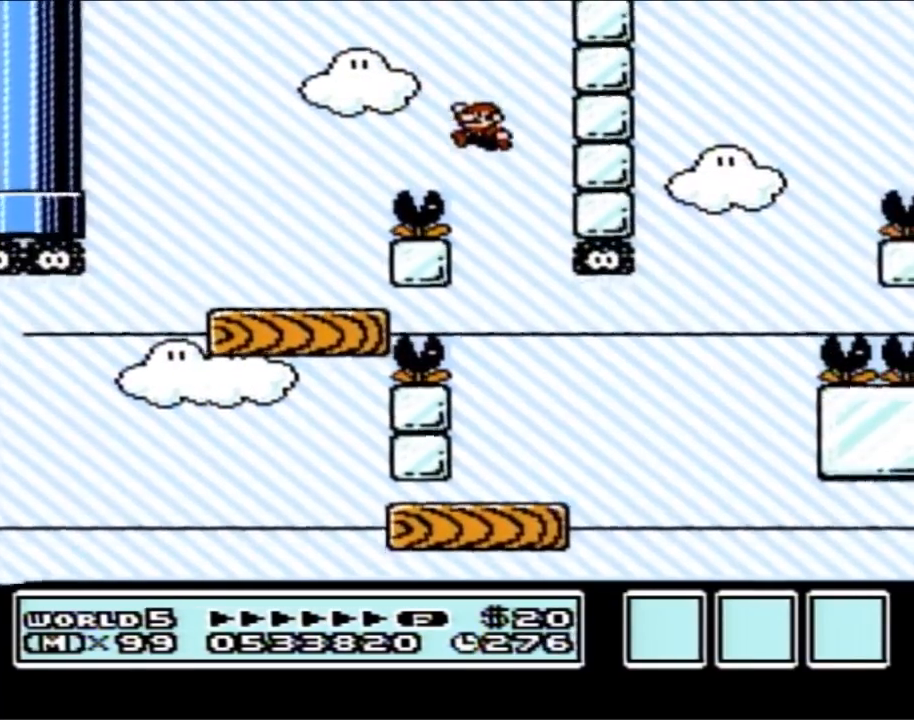
{"buttons": ["B", "DPAD_RIGHT"], "events": [[250, "DPAD_LEFT", "up"], [283, "DPAD_RIGHT", "down"]]}
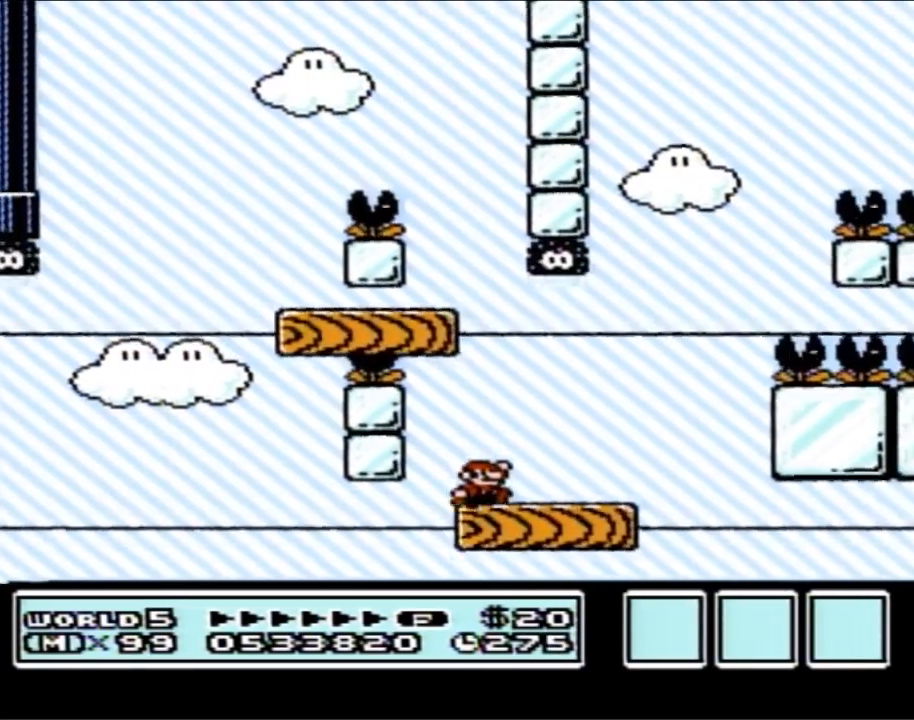
{"buttons": ["A", "B", "DPAD_LEFT"], "events": [[283, "A", "down"], [283, "DPAD_RIGHT", "up"], [350, "DPAD_LEFT", "down"]]}
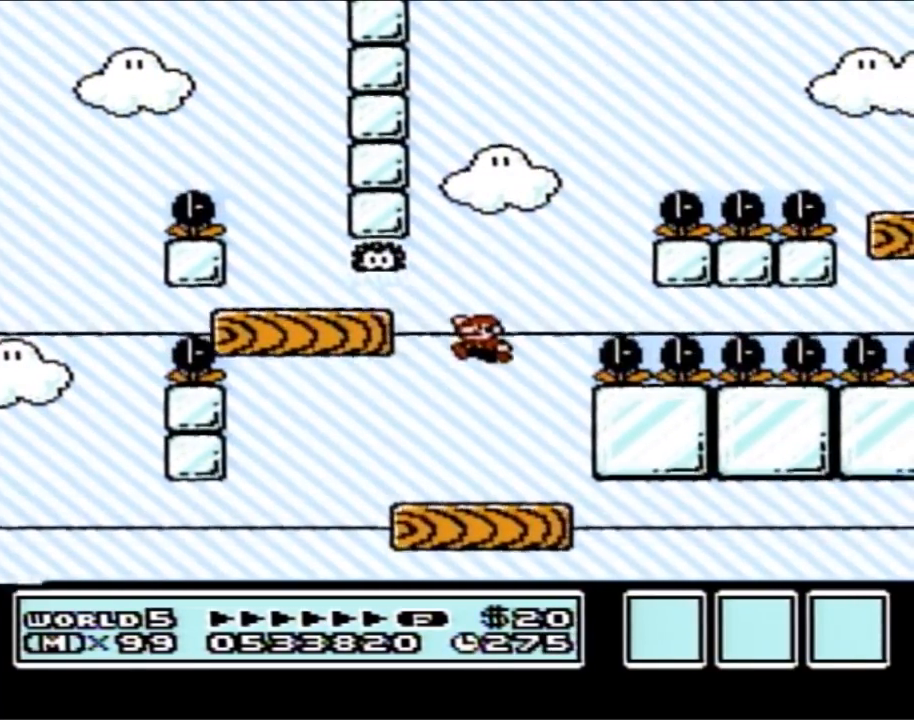
{"buttons": ["B", "DPAD_RIGHT"], "events": [[33, "DPAD_LEFT", "up"], [100, "DPAD_LEFT", "down"], [350, "A", "up"], [350, "DPAD_LEFT", "up"], [383, "DPAD_RIGHT", "down"]]}
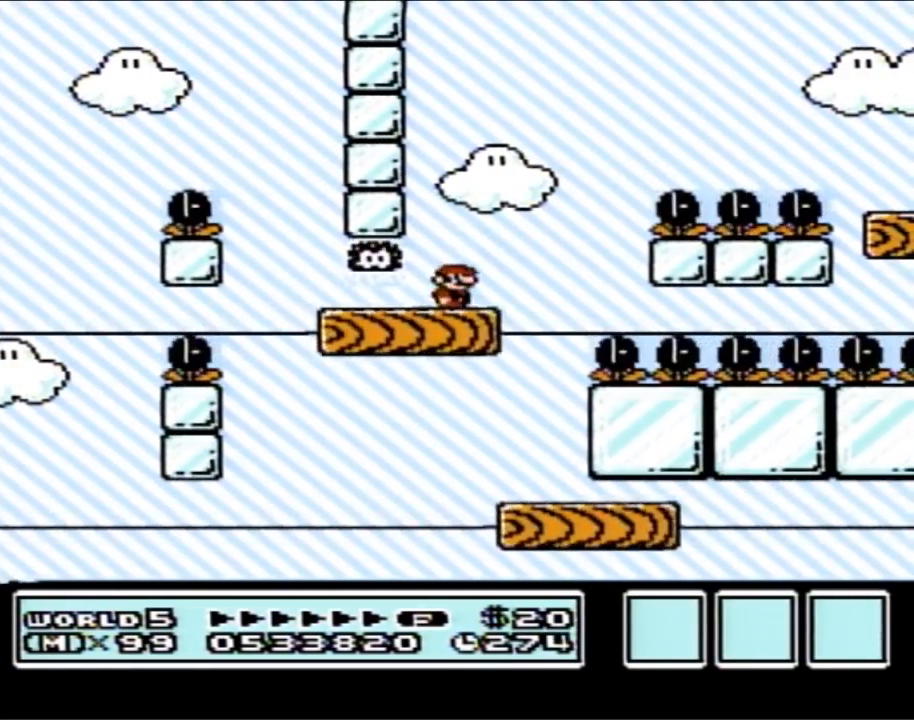
{"buttons": ["A", "B", "DPAD_RIGHT"], "events": [[283, "A", "down"]]}
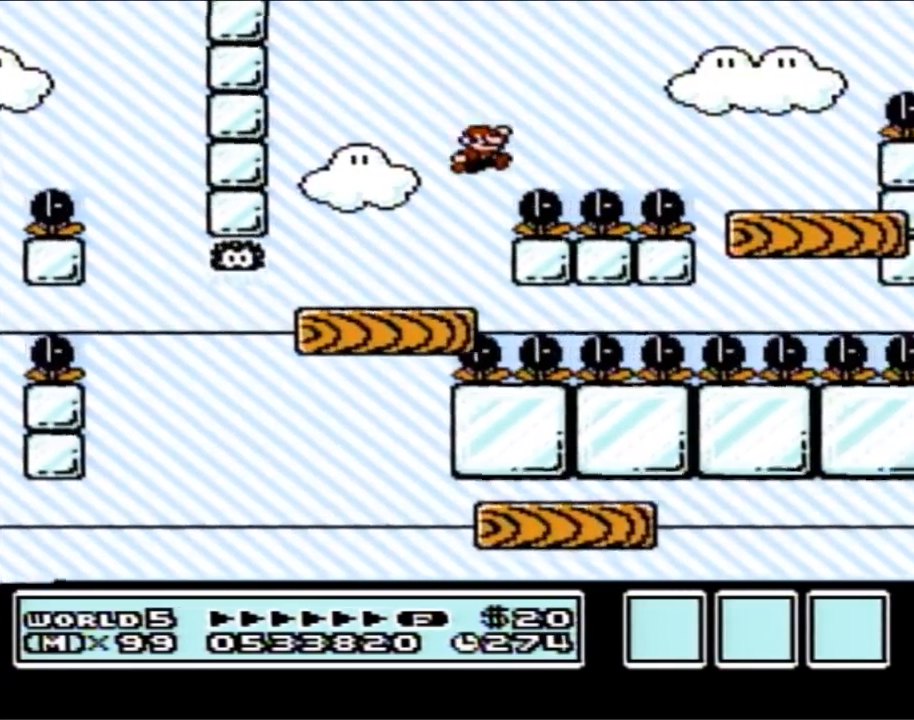
{"buttons": ["B", "DPAD_LEFT"], "events": [[317, "A", "up"], [350, "DPAD_RIGHT", "up"], [417, "DPAD_LEFT", "down"]]}
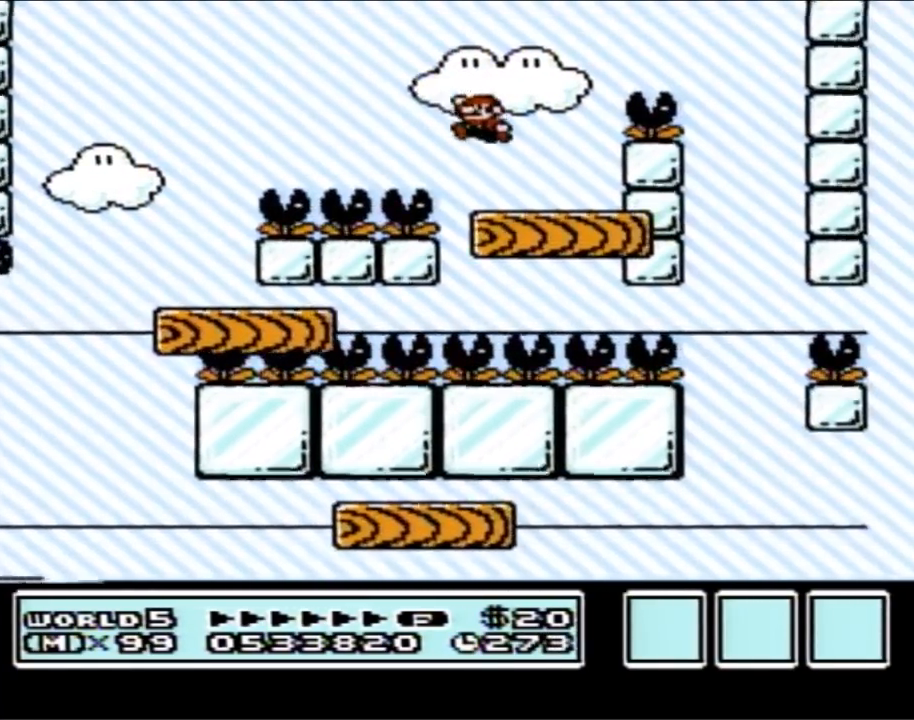
{"buttons": ["A", "B", "DPAD_RIGHT"], "events": [[133, "DPAD_LEFT", "up"], [200, "A", "down"], [200, "DPAD_RIGHT", "down"]]}
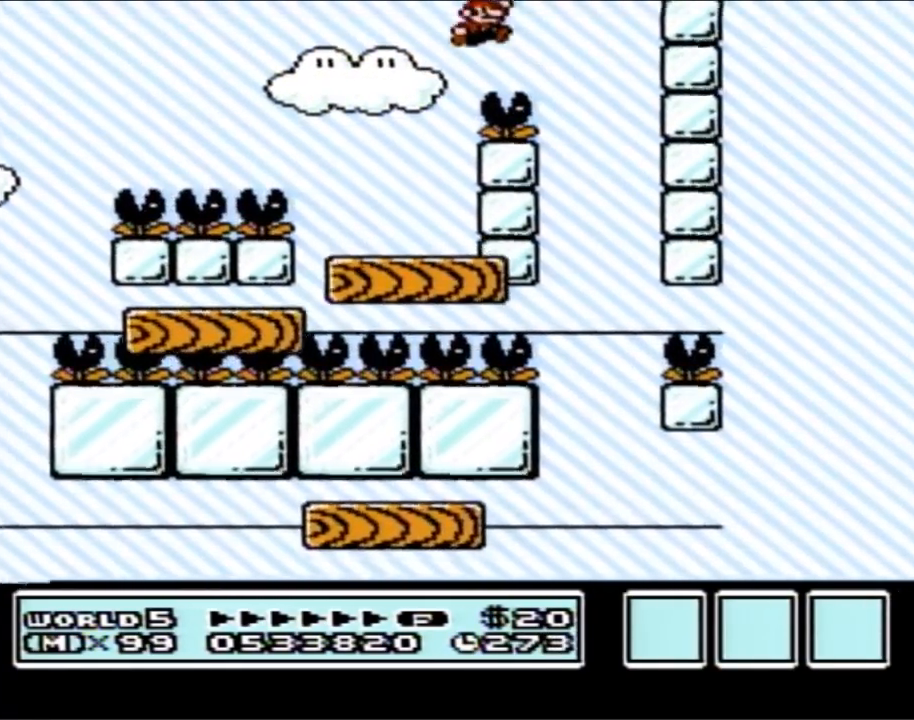
{"buttons": ["B"], "events": [[33, "DPAD_RIGHT", "up"], [167, "A", "up"], [167, "DPAD_LEFT", "down"], [500, "DPAD_LEFT", "up"]]}
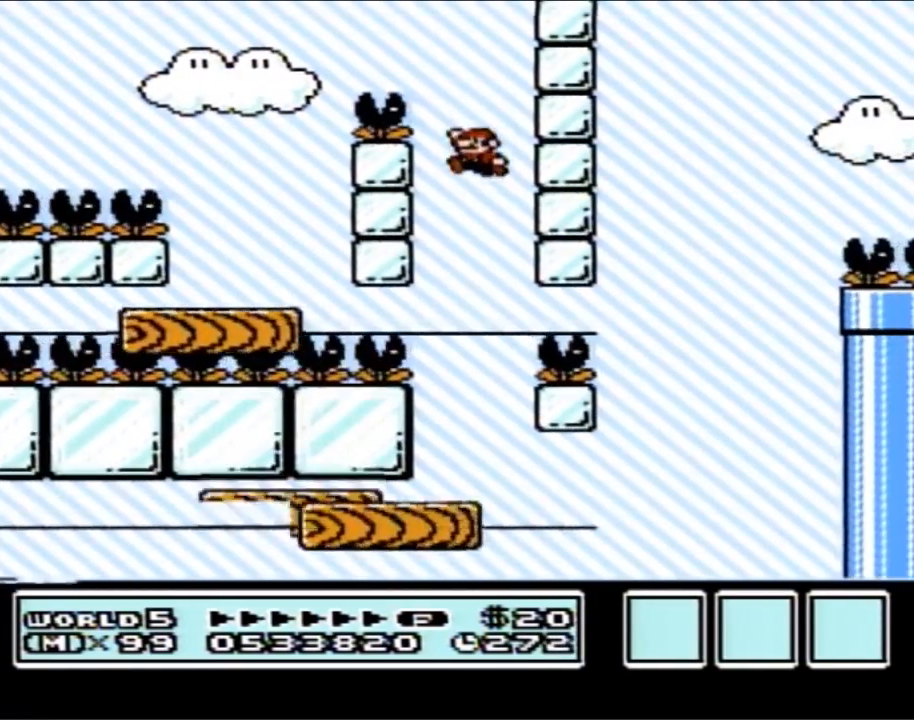
{"buttons": ["B", "DPAD_RIGHT"], "events": [[100, "DPAD_RIGHT", "down"], [233, "DPAD_RIGHT", "up"], [250, "DPAD_LEFT", "down"], [350, "DPAD_LEFT", "up"], [383, "DPAD_RIGHT", "down"]]}
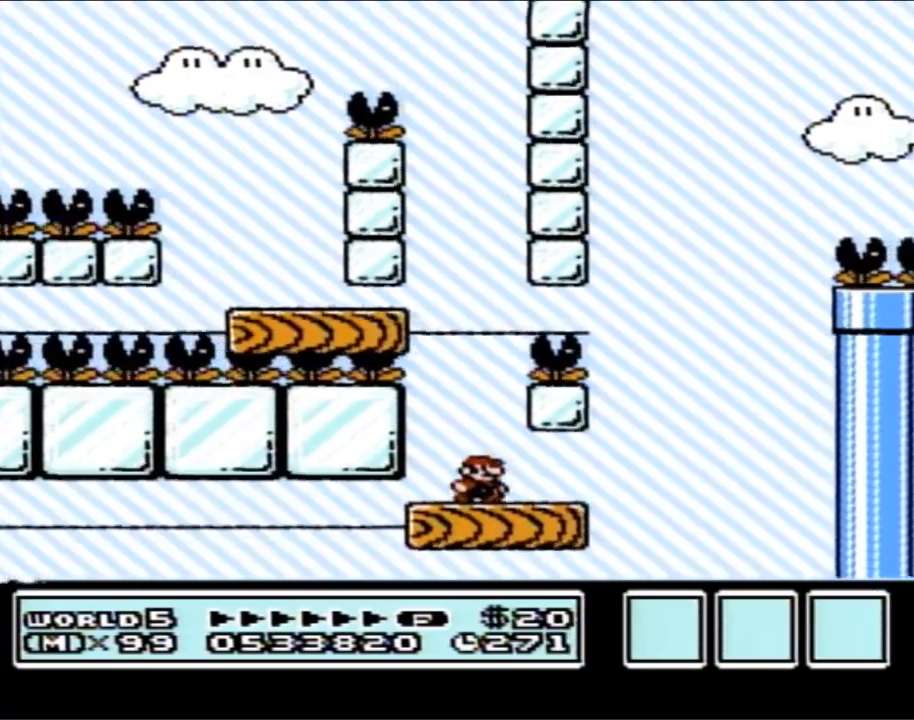
{"buttons": ["A", "B", "DPAD_LEFT"], "events": [[417, "A", "down"], [417, "DPAD_RIGHT", "up"], [417, "DPAD_UP", "down"], [450, "DPAD_LEFT", "down"], [450, "DPAD_UP", "up"]]}
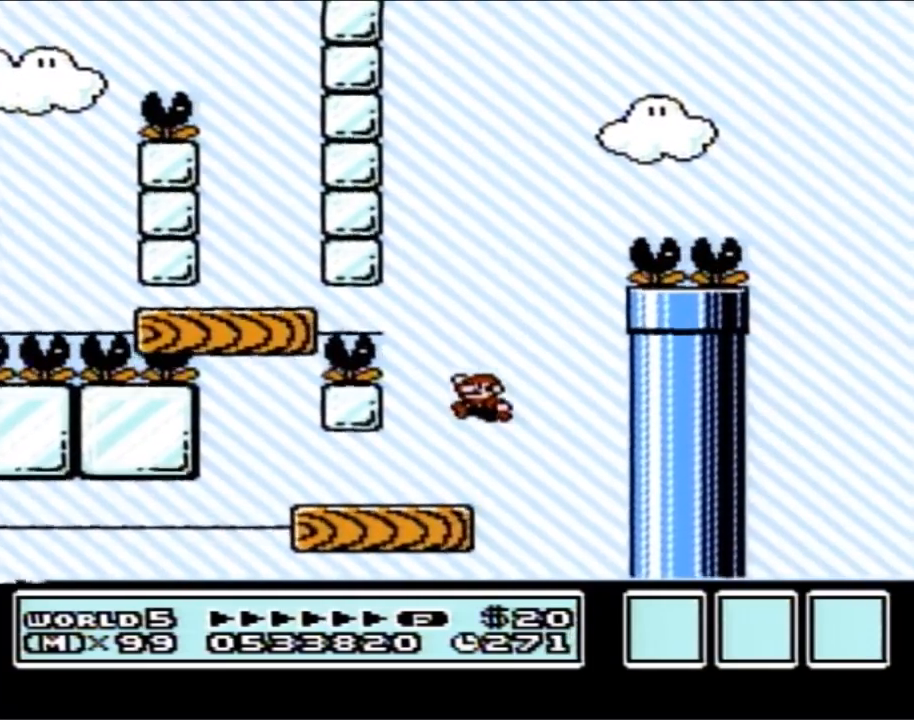
{"buttons": ["A", "B"], "events": [[200, "DPAD_UP", "down"], [250, "DPAD_UP", "up"], [500, "DPAD_LEFT", "up"]]}
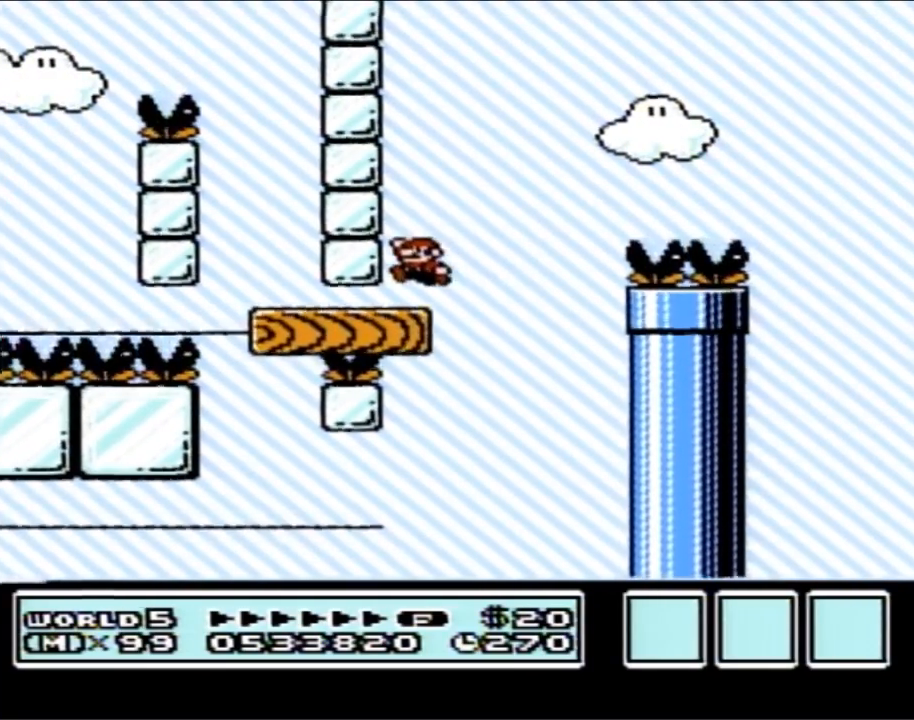
{"buttons": ["B", "DPAD_RIGHT"], "events": [[67, "A", "up"], [100, "DPAD_RIGHT", "down"]]}
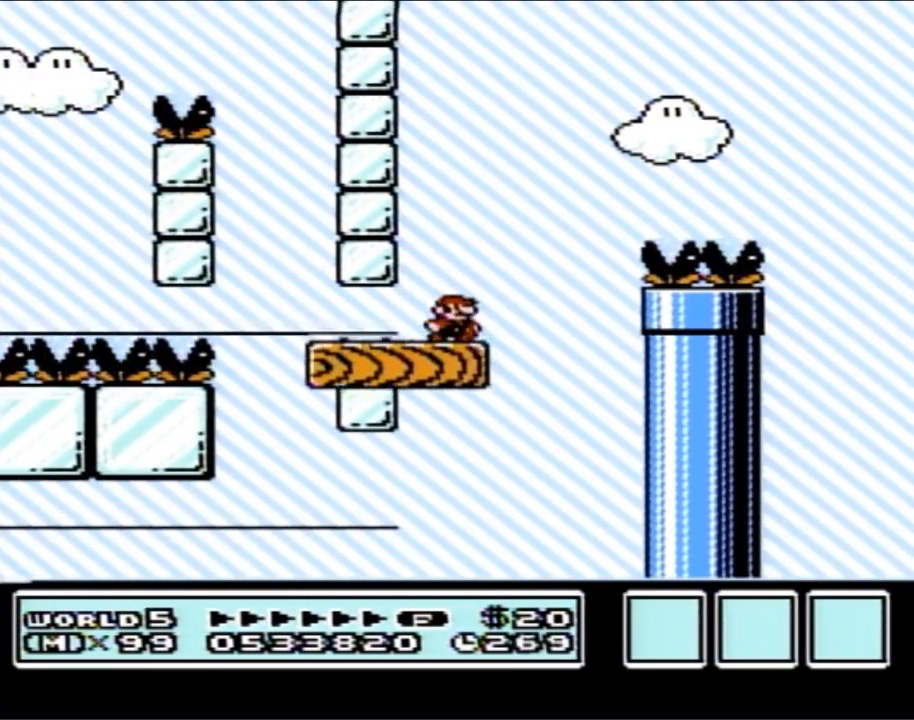
{"buttons": ["A", "B", "DPAD_RIGHT"], "events": [[100, "A", "down"]]}
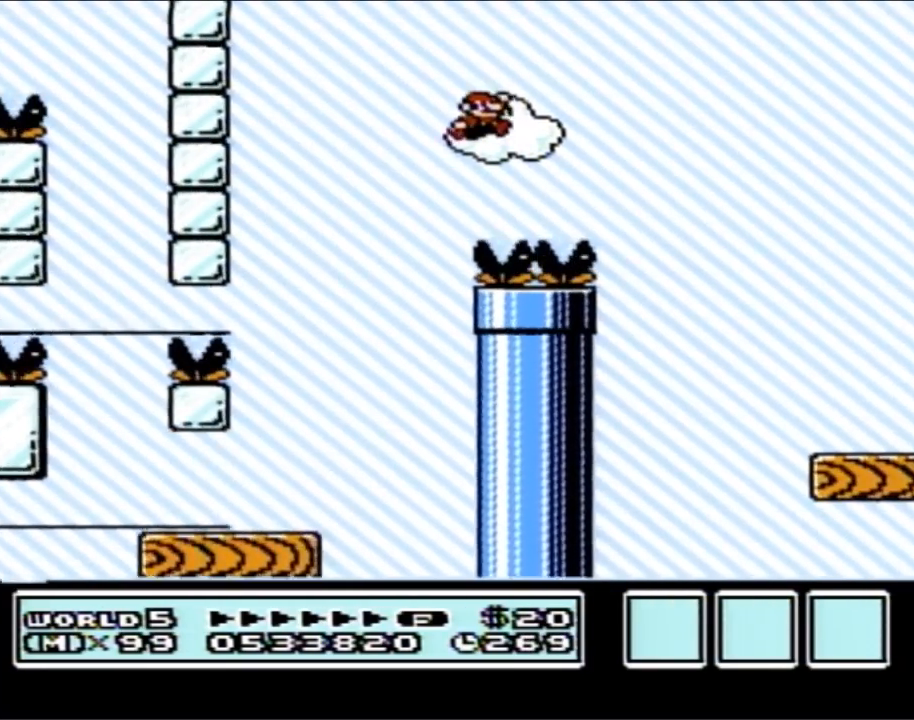
{"buttons": ["B", "DPAD_RIGHT"], "events": [[350, "A", "up"]]}
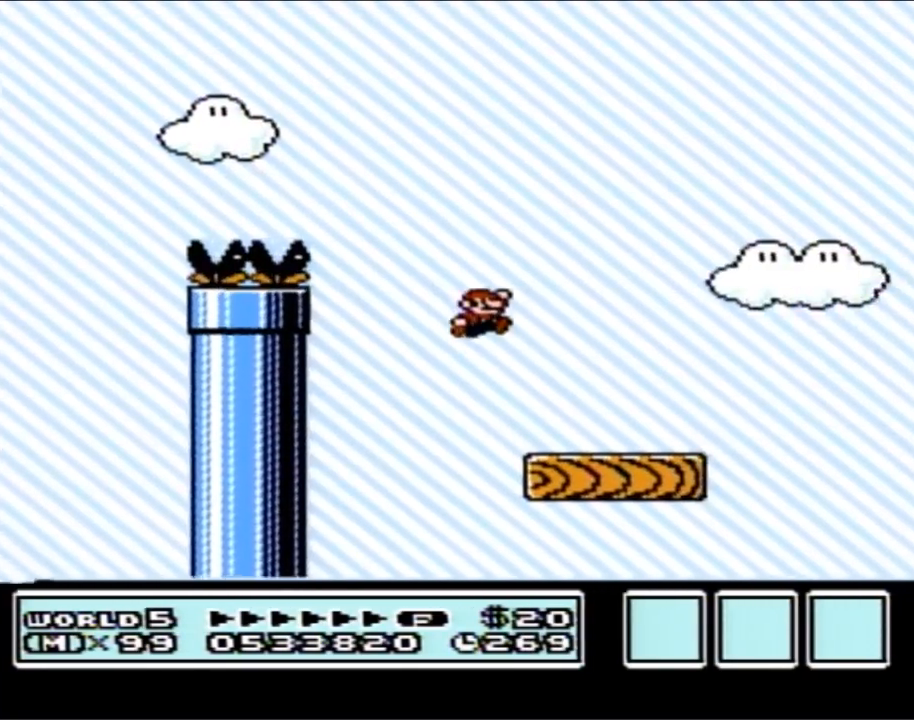
{"buttons": ["A", "B", "DPAD_RIGHT"], "events": [[350, "A", "down"]]}
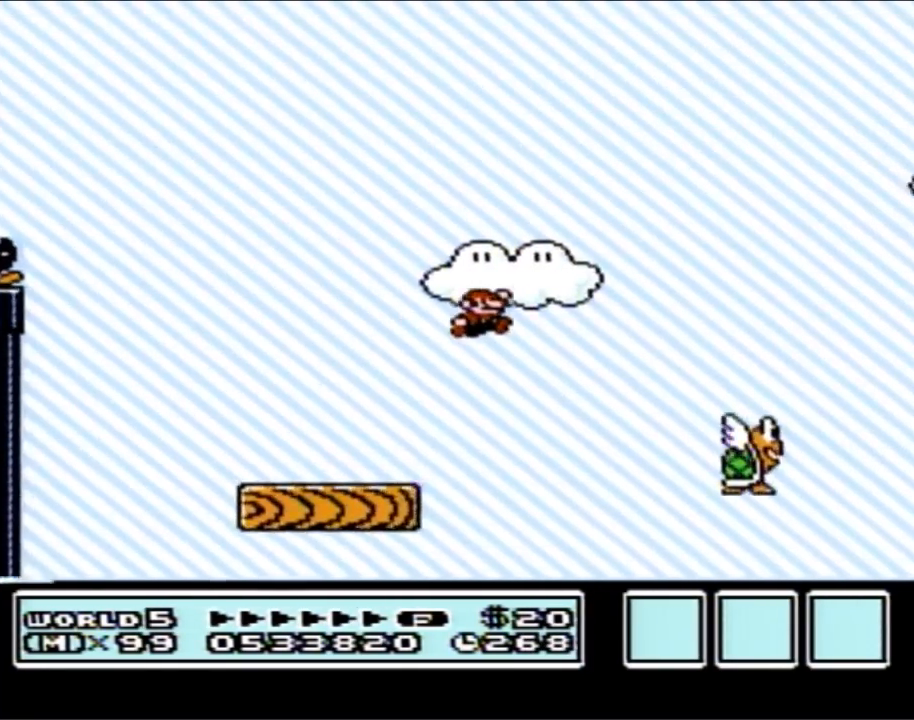
{"buttons": ["A", "B", "DPAD_RIGHT"], "events": [[167, "A", "up"], [450, "A", "down"]]}
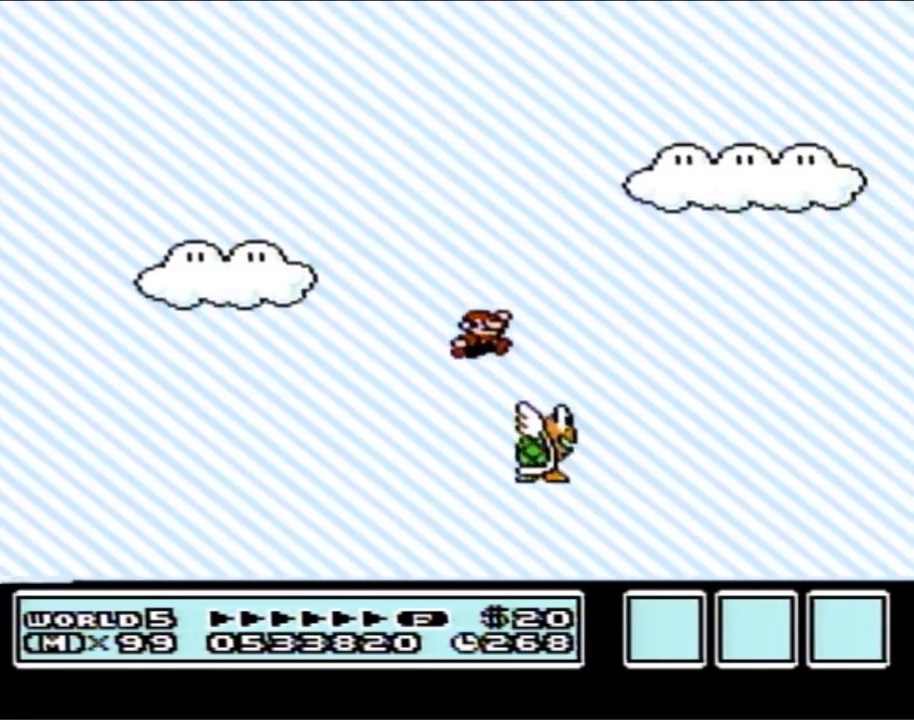
{"buttons": ["A", "B", "DPAD_RIGHT"], "events": []}
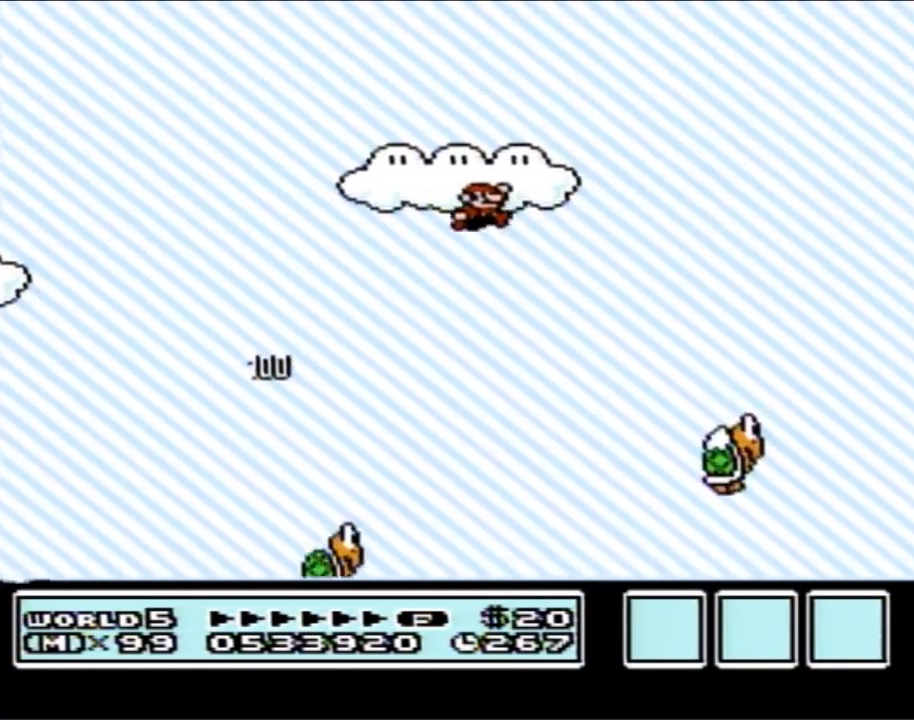
{"buttons": ["B", "DPAD_RIGHT"], "events": [[233, "A", "up"]]}
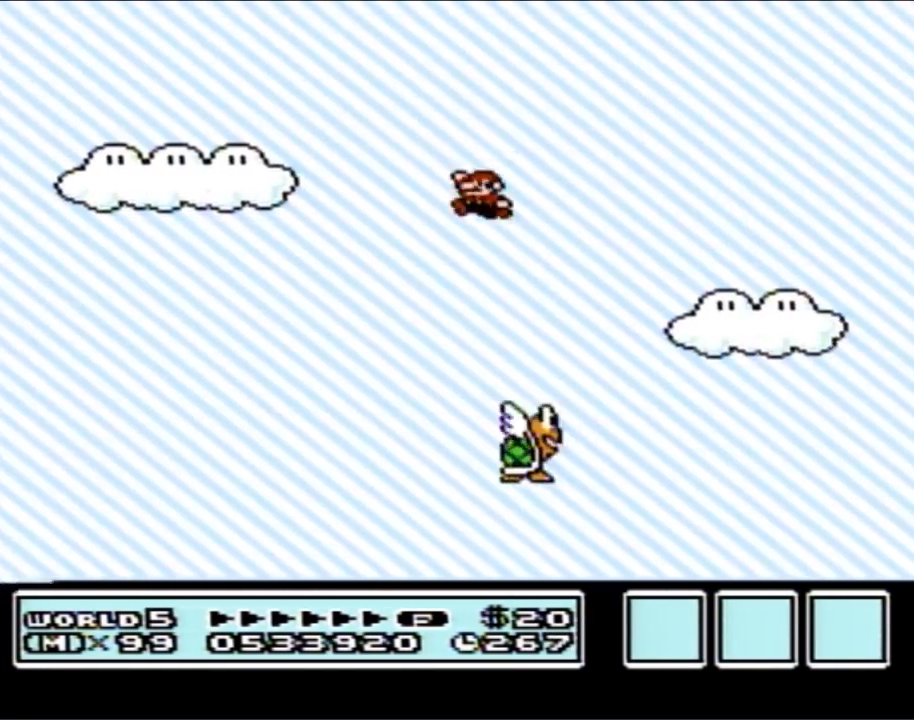
{"buttons": ["A", "B", "DPAD_RIGHT"], "events": [[17, "DPAD_LEFT", "down"], [17, "DPAD_RIGHT", "up"], [133, "A", "down"], [133, "DPAD_LEFT", "up"], [133, "DPAD_RIGHT", "down"]]}
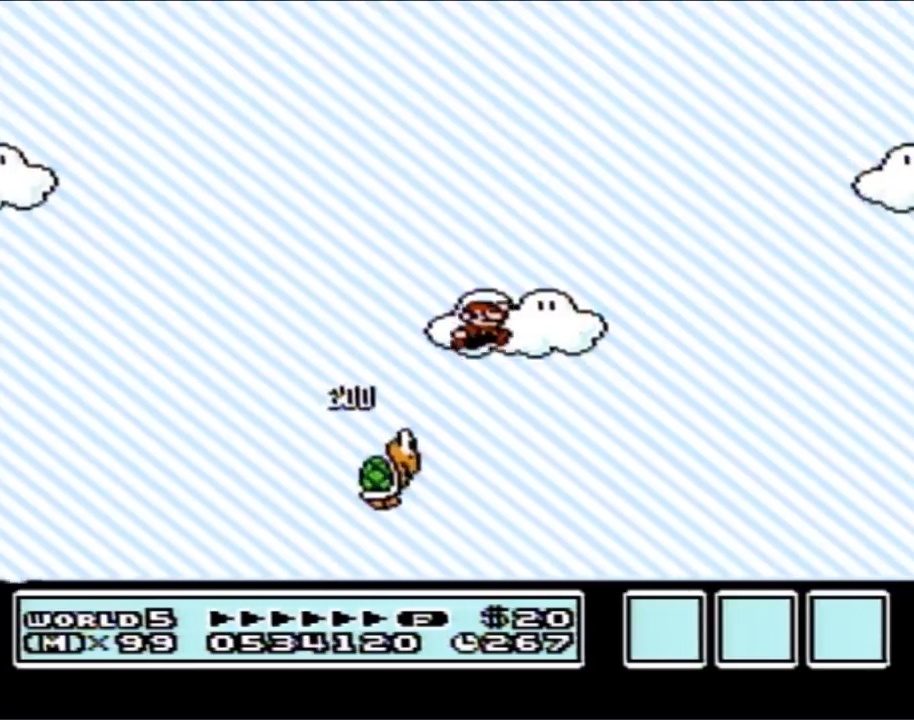
{"buttons": ["A", "B", "DPAD_RIGHT"], "events": []}
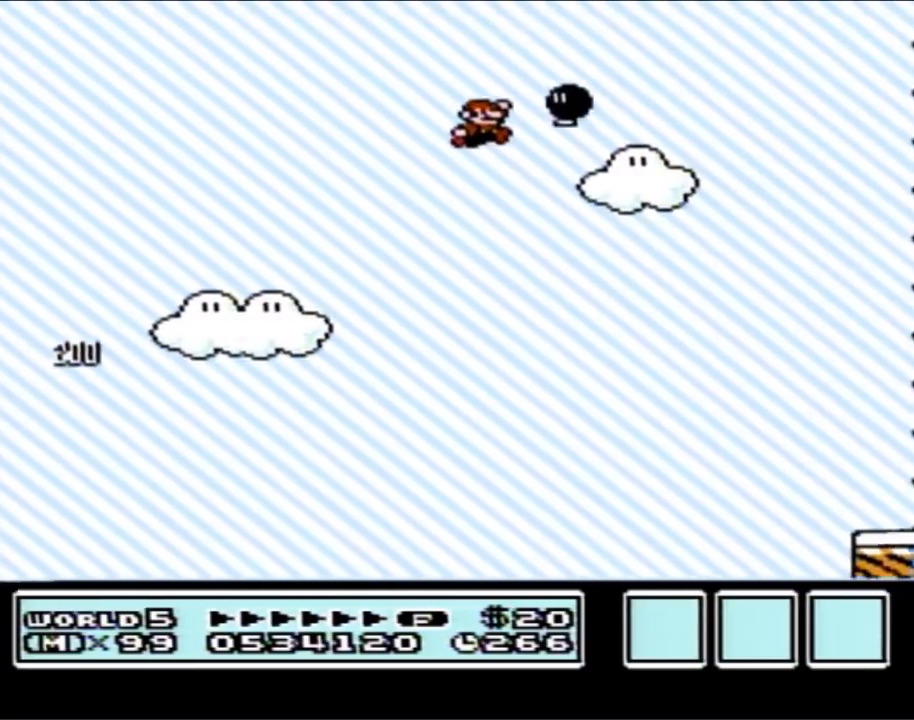
{"buttons": ["A", "DPAD_LEFT"], "events": [[450, "DPAD_DOWN", "down"], [450, "DPAD_RIGHT", "up"], [483, "B", "up"], [483, "DPAD_DOWN", "up"], [483, "DPAD_LEFT", "down"]]}
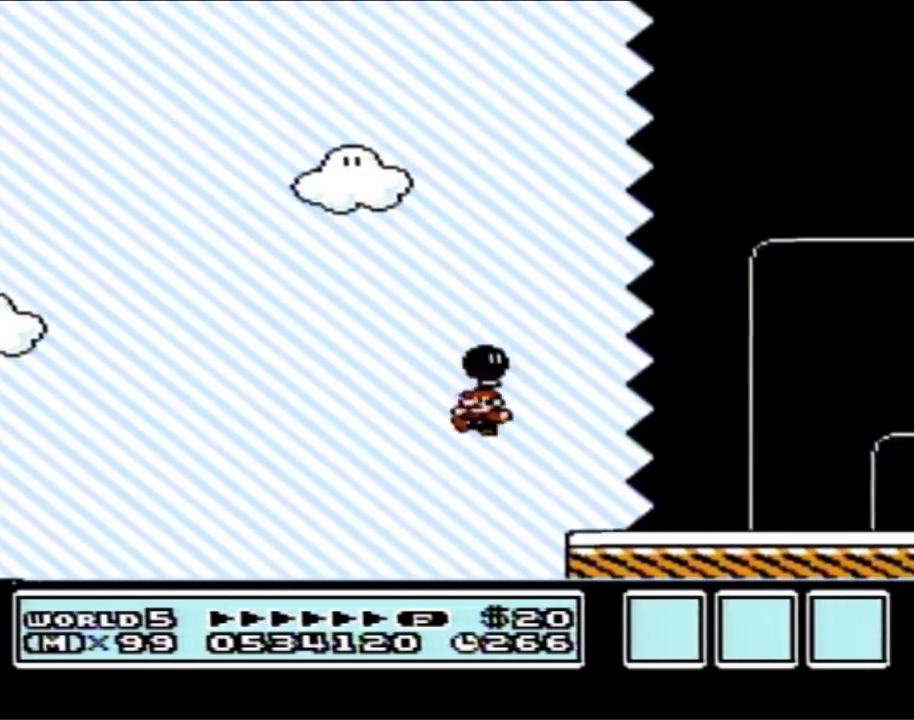
{"buttons": ["A", "B", "DPAD_RIGHT"], "events": [[17, "DPAD_DOWN", "down"], [33, "B", "down"], [33, "DPAD_DOWN", "up"], [33, "DPAD_LEFT", "up"], [33, "DPAD_RIGHT", "down"], [300, "A", "up"], [450, "A", "down"]]}
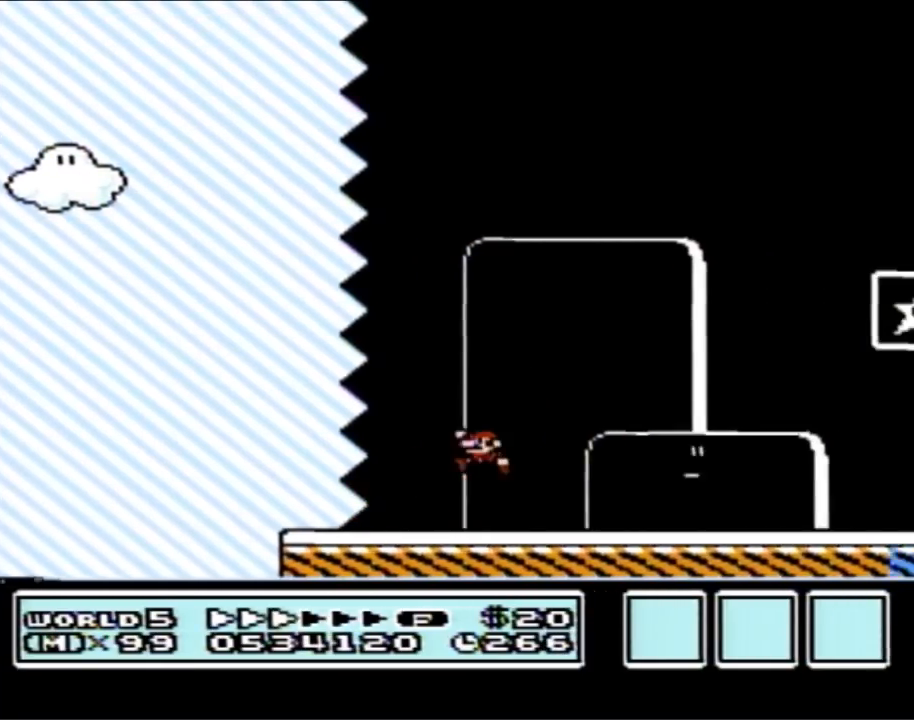
{"buttons": ["A", "B", "DPAD_RIGHT"], "events": [[33, "DPAD_LEFT", "down"], [33, "DPAD_RIGHT", "up"], [167, "DPAD_LEFT", "up"], [167, "DPAD_RIGHT", "down"]]}
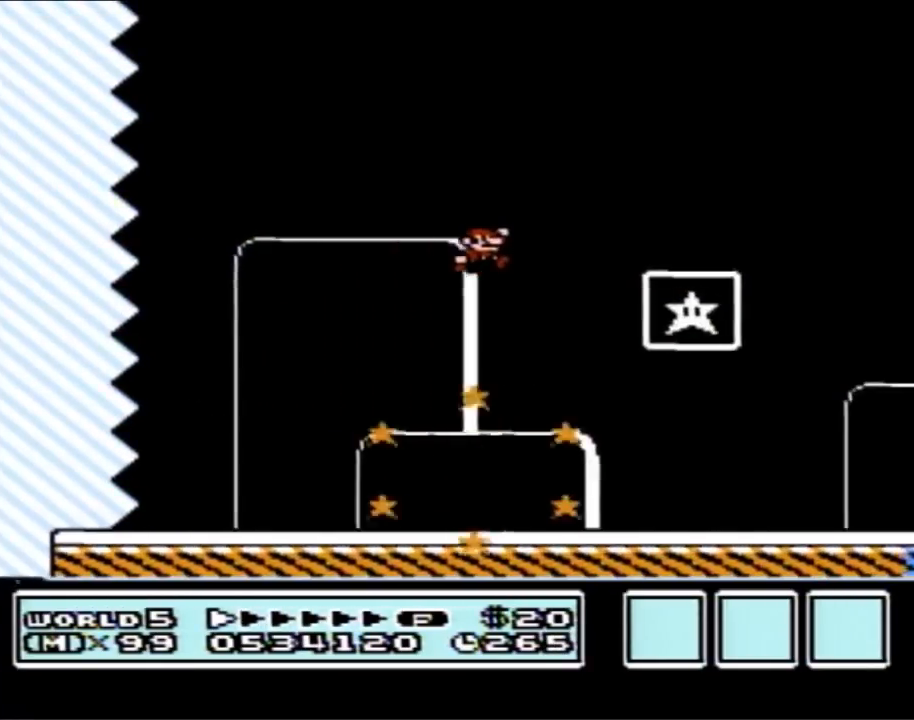
{"buttons": ["B", "DPAD_LEFT"], "events": [[300, "DPAD_RIGHT", "up"], [317, "A", "up"], [317, "DPAD_LEFT", "down"]]}
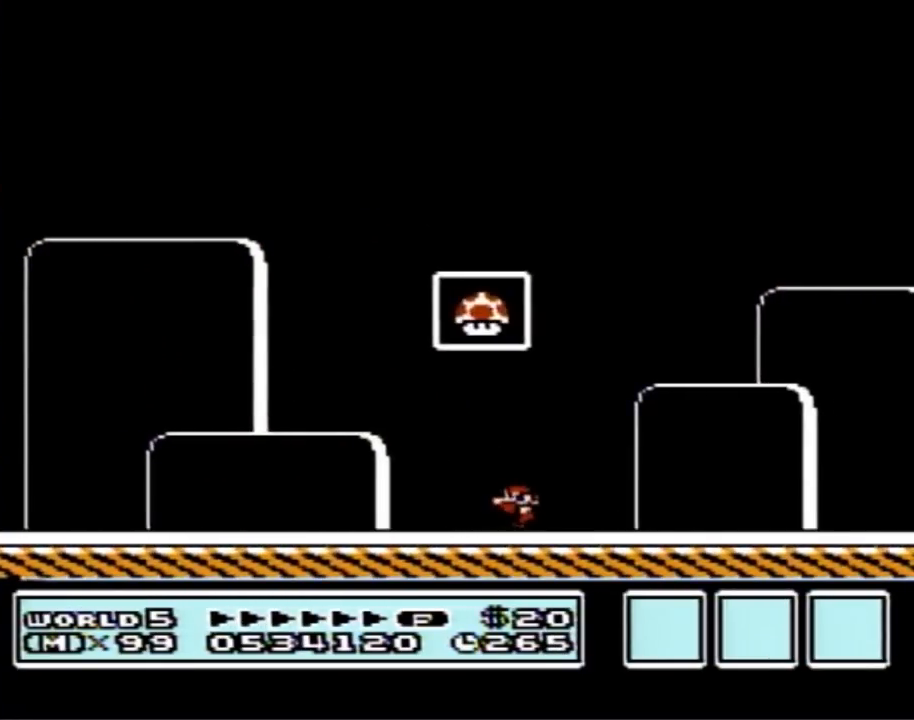
{"buttons": ["A", "B"], "events": [[67, "A", "down"], [500, "DPAD_LEFT", "up"]]}
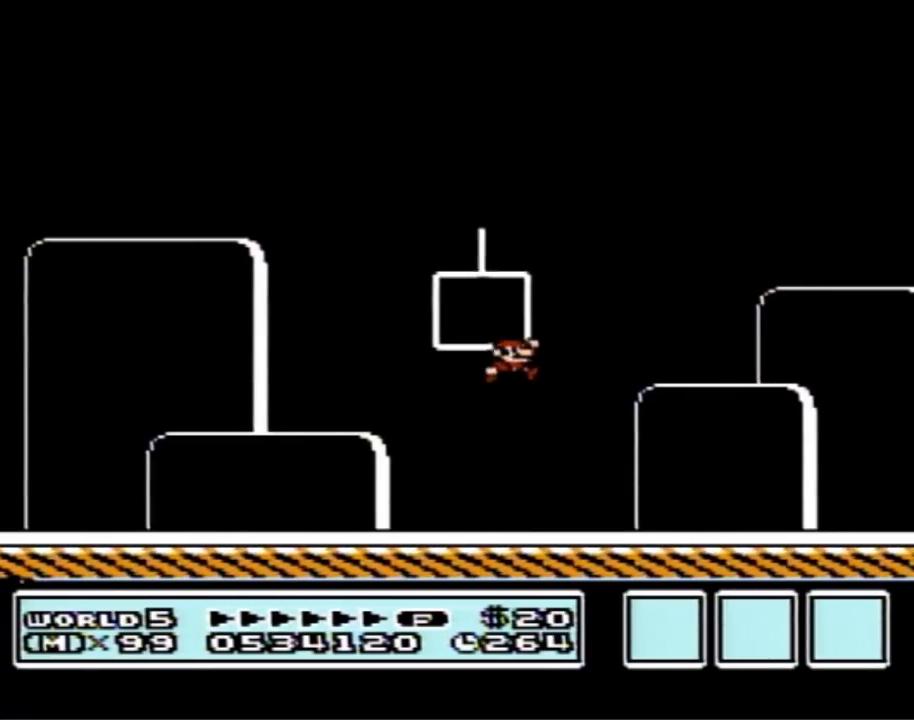
{"buttons": [], "events": [[33, "A", "up"], [33, "B", "up"]]}